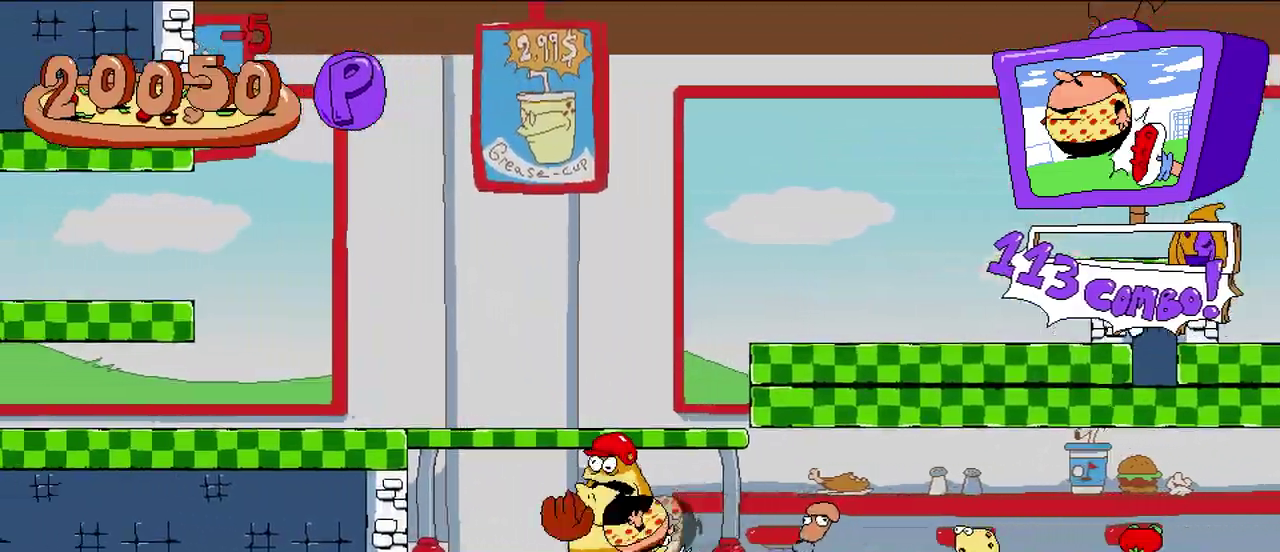
Gameplay with a controller (Xbox layout); each line is a JSON object with the inputs held at the frame after it. "events" lists button and stick changes between this image and that frame as [ms after this image, input, new state], when the widget could be followed in between. Not read: L3 R3 left_stick right_stick.
{"buttons": ["R2"], "events": []}
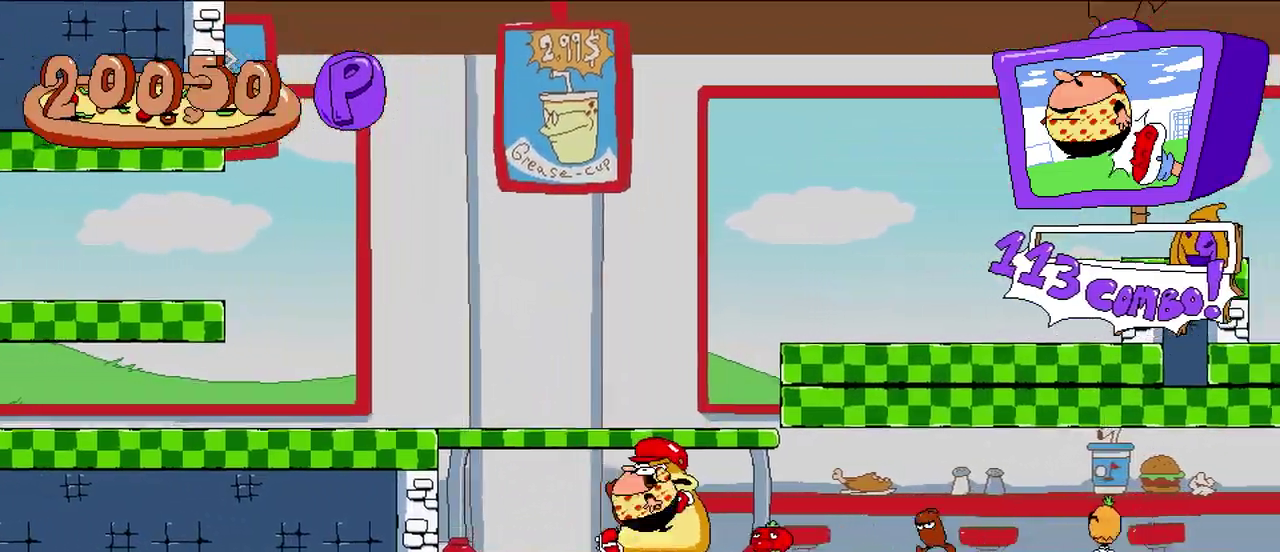
{"buttons": ["R2"], "events": []}
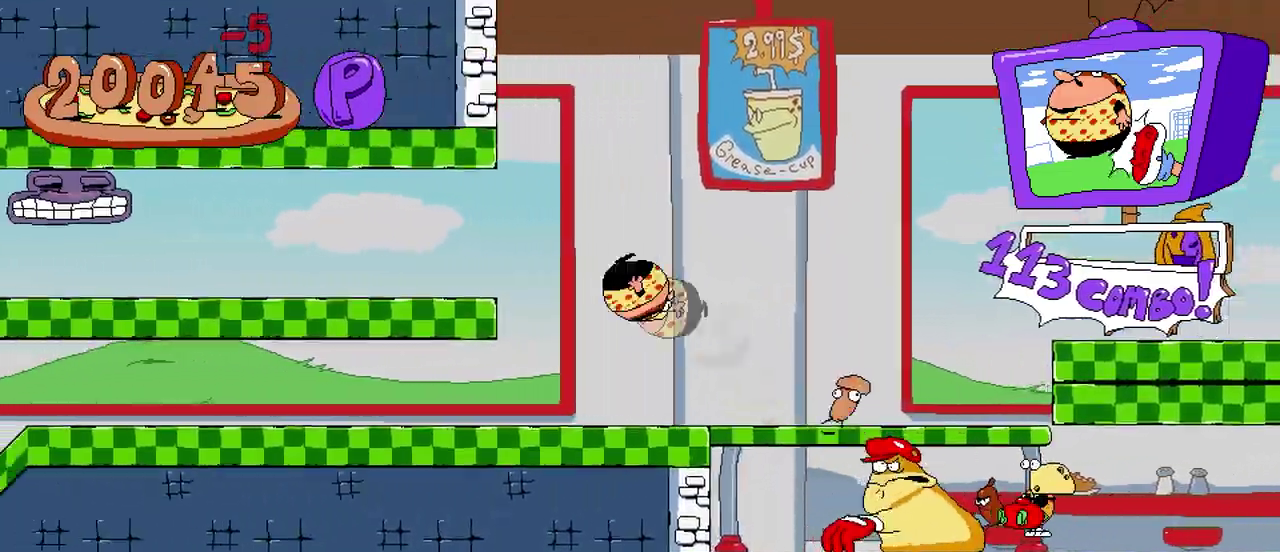
{"buttons": ["R2"], "events": []}
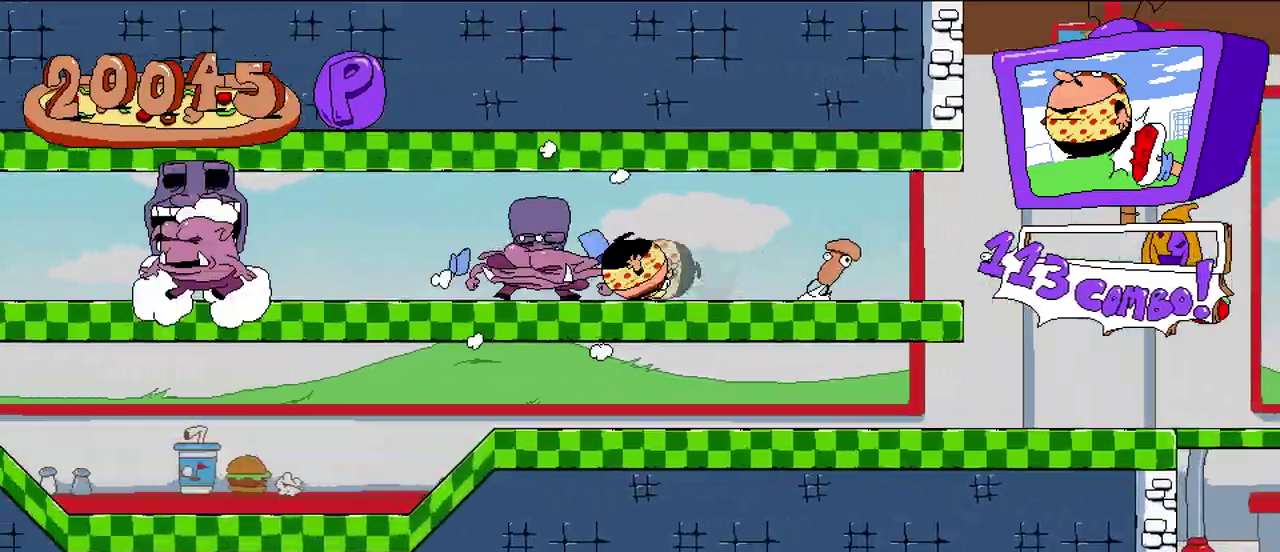
{"buttons": ["R2"], "events": []}
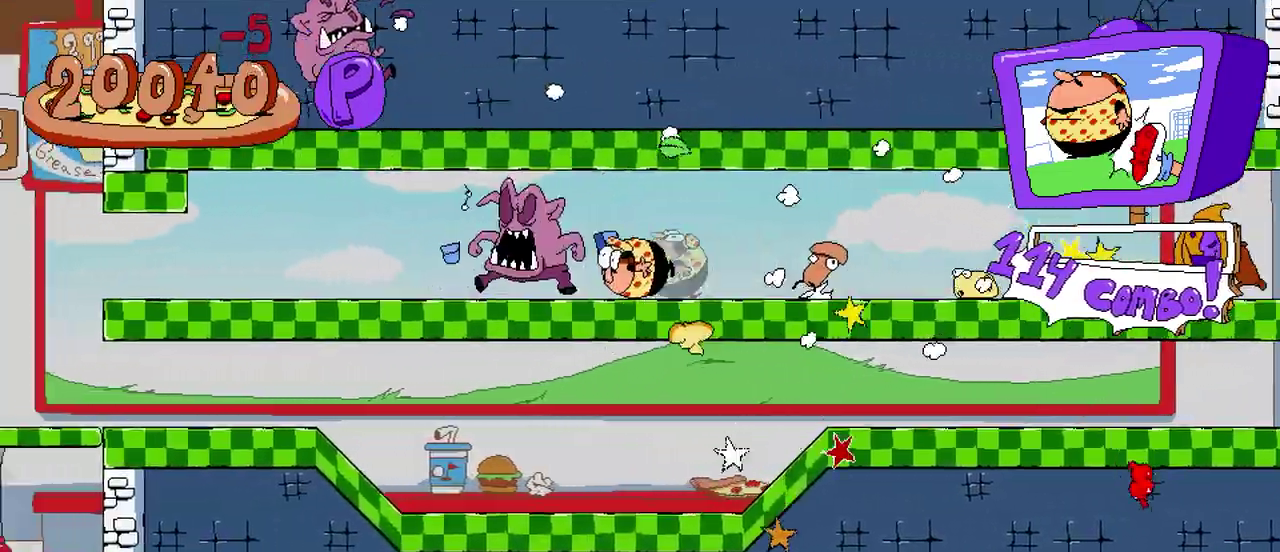
{"buttons": ["R2"], "events": []}
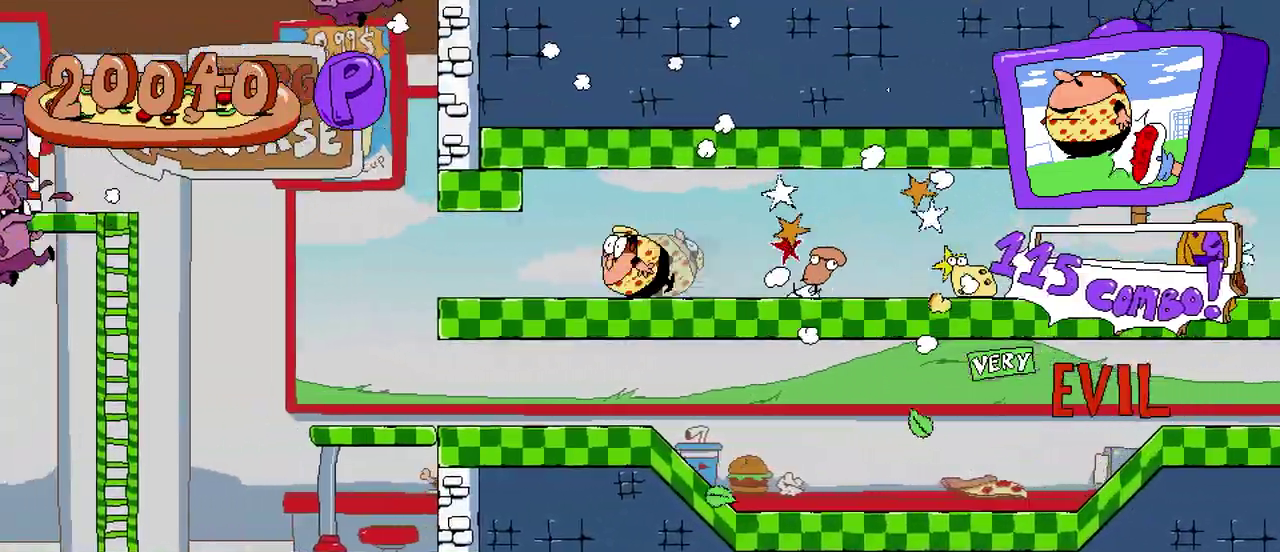
{"buttons": ["R2"], "events": []}
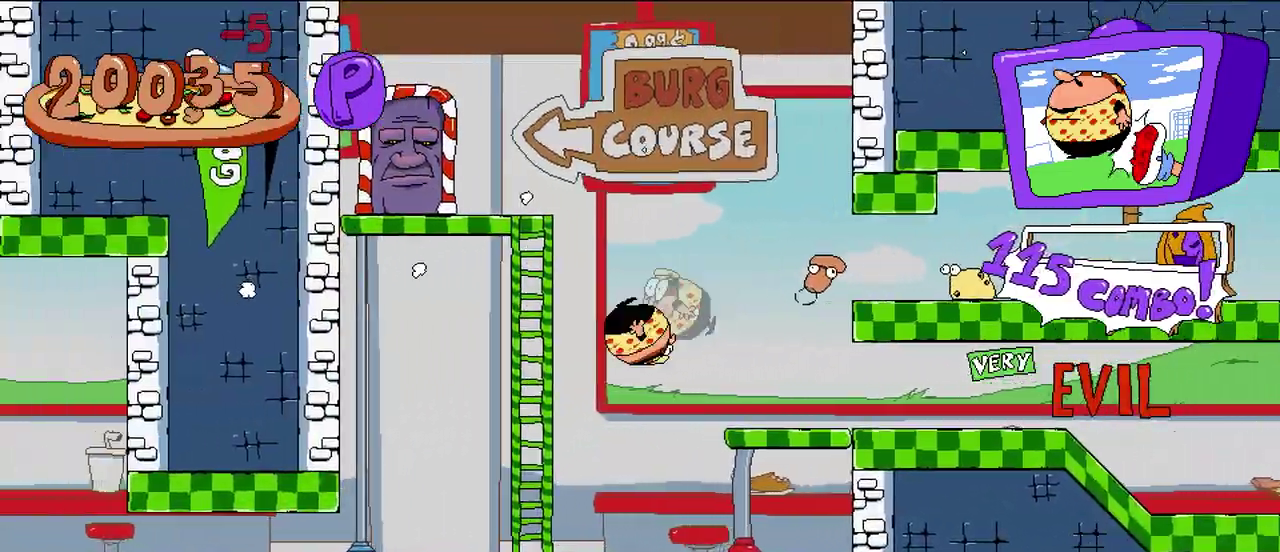
{"buttons": ["R2"], "events": []}
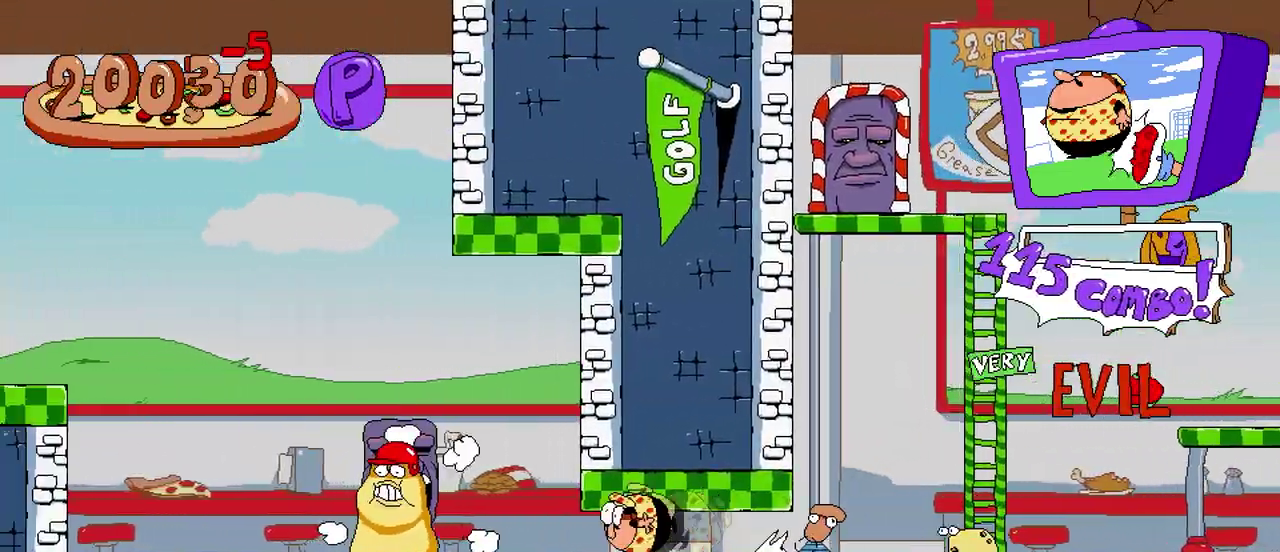
{"buttons": ["R2"], "events": []}
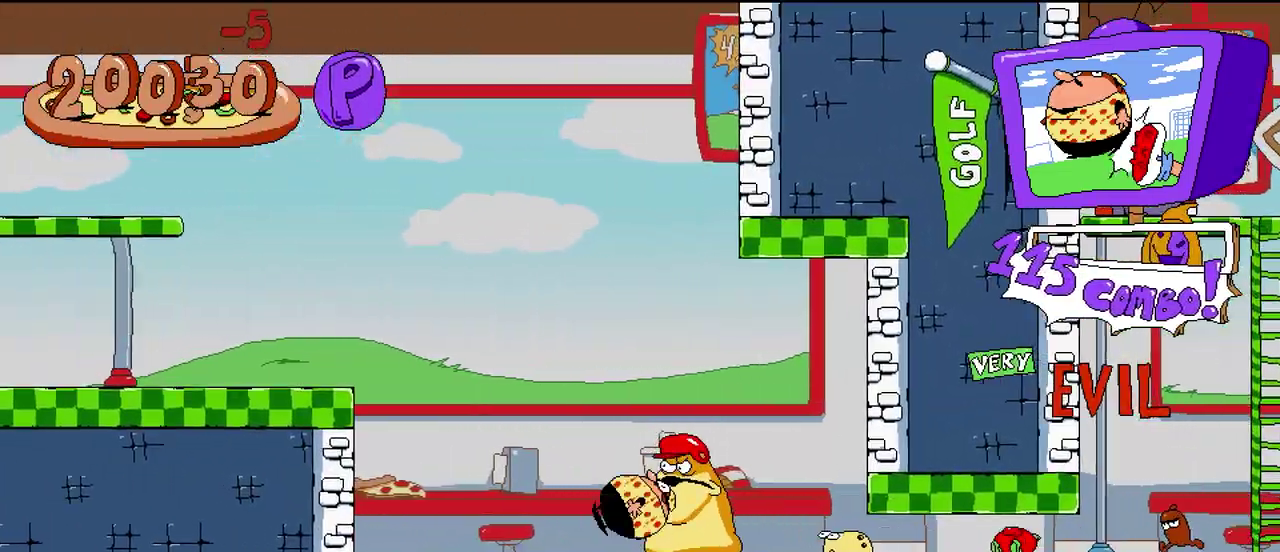
{"buttons": ["R2"], "events": []}
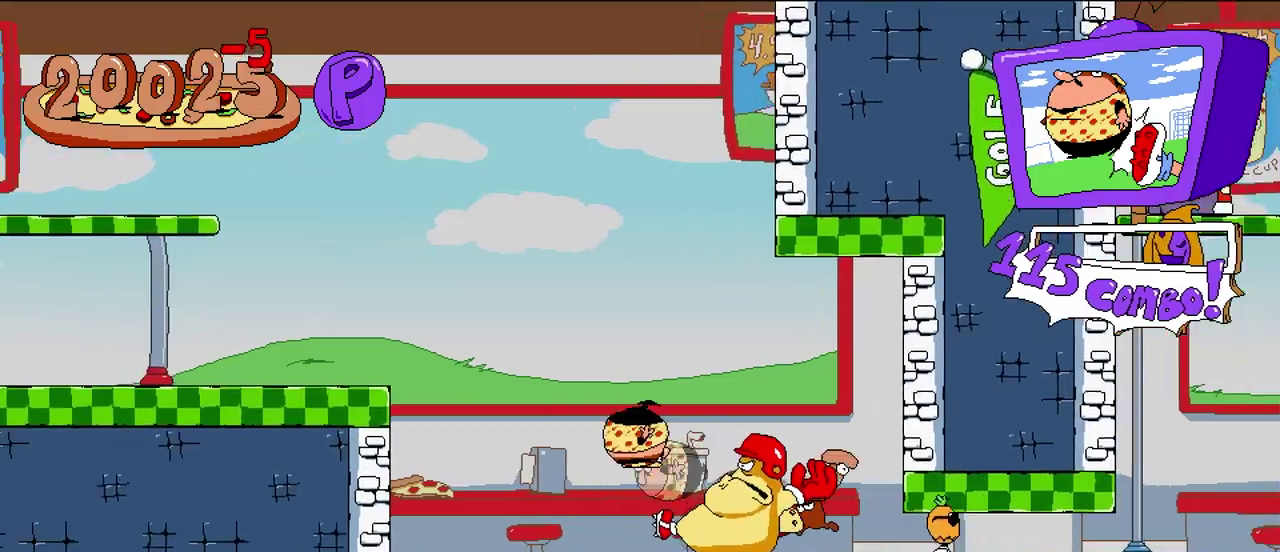
{"buttons": ["R2"], "events": []}
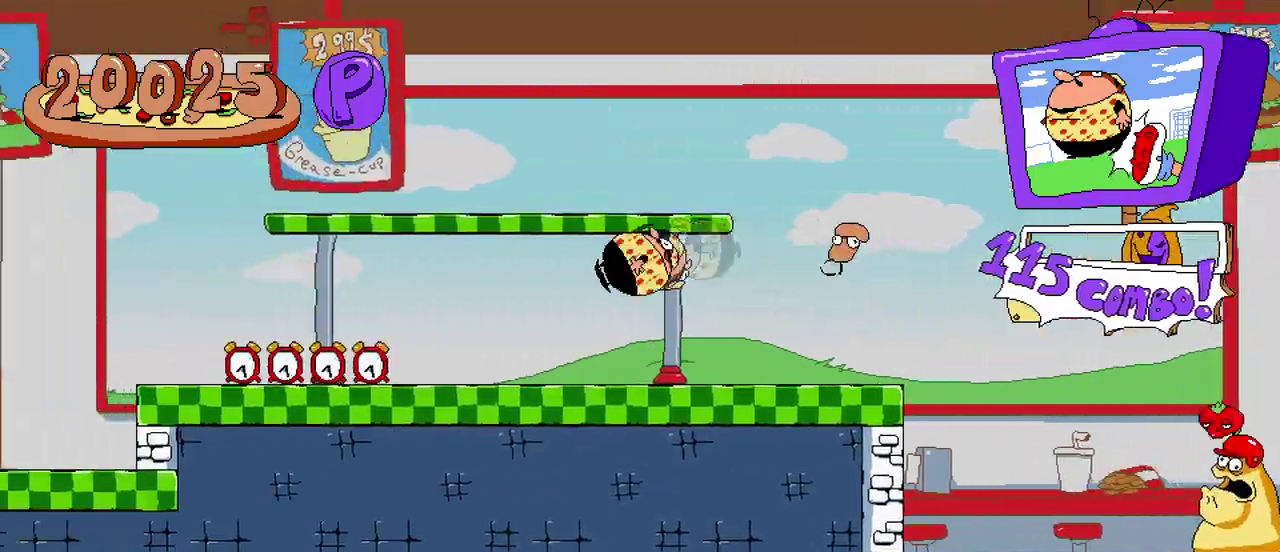
{"buttons": ["R2"], "events": []}
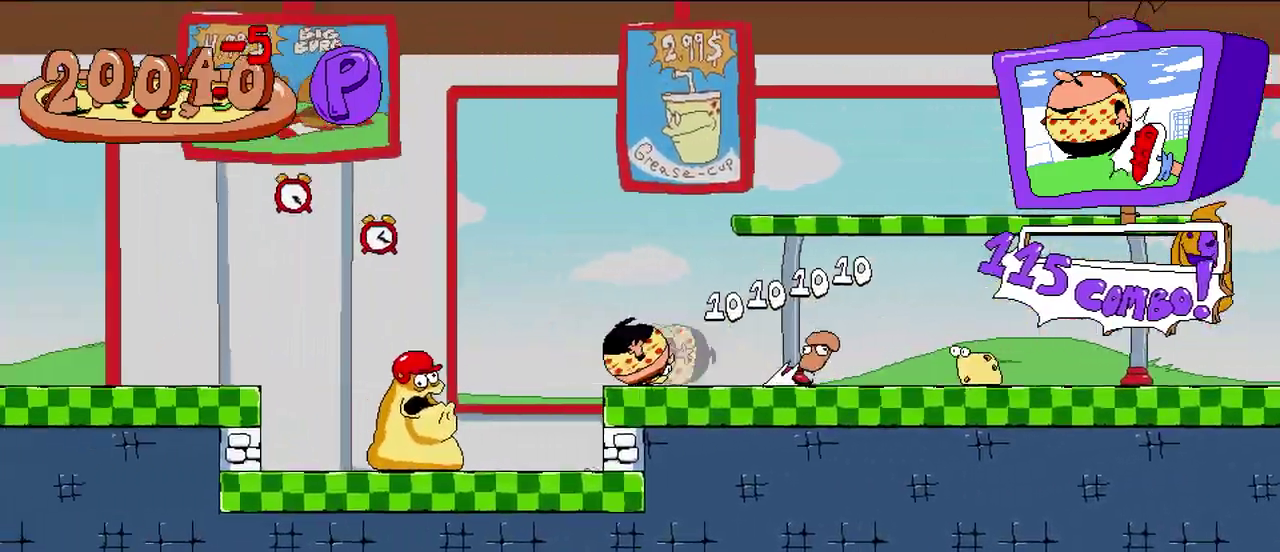
{"buttons": ["R2", "DPAD_RIGHT"], "events": [[283, "A", "down"], [283, "DPAD_RIGHT", "down"], [367, "A", "up"]]}
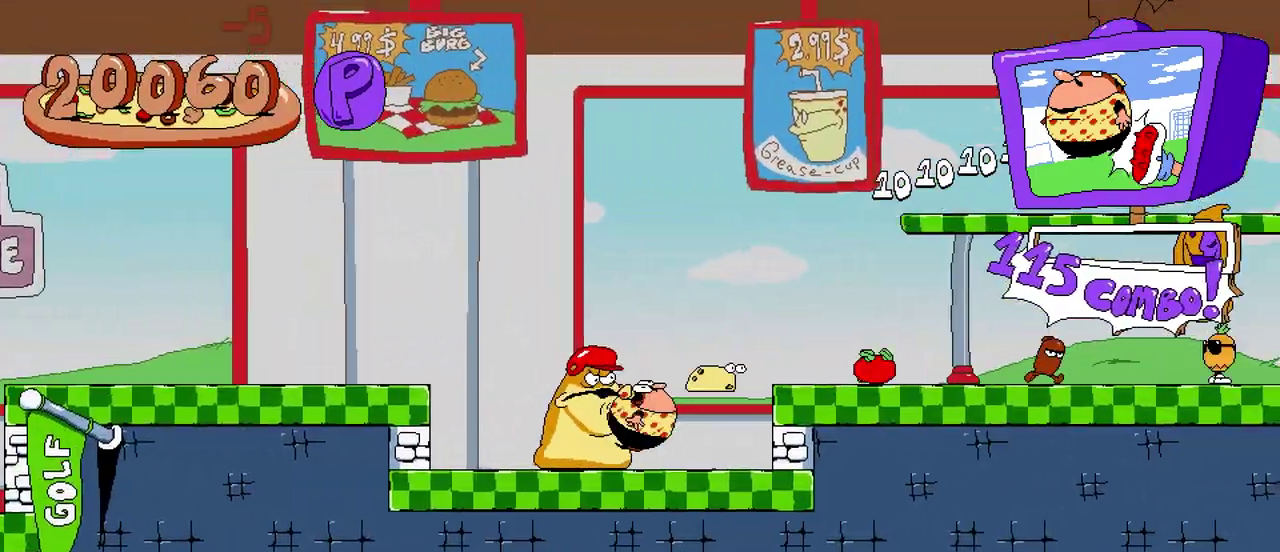
{"buttons": ["R2", "DPAD_RIGHT"], "events": []}
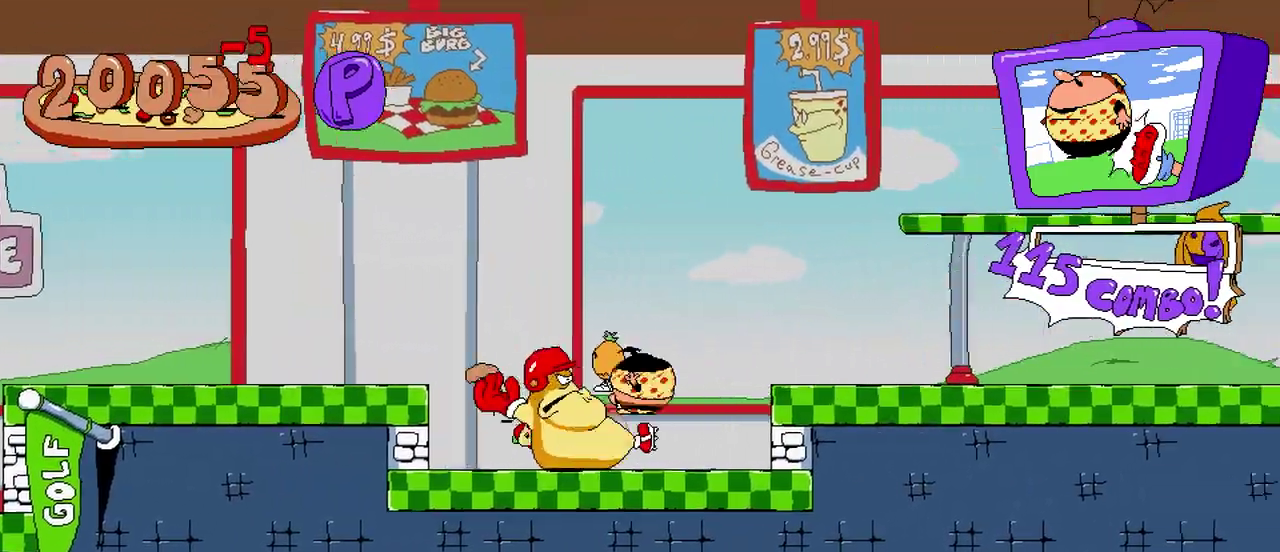
{"buttons": ["R2", "DPAD_RIGHT"], "events": []}
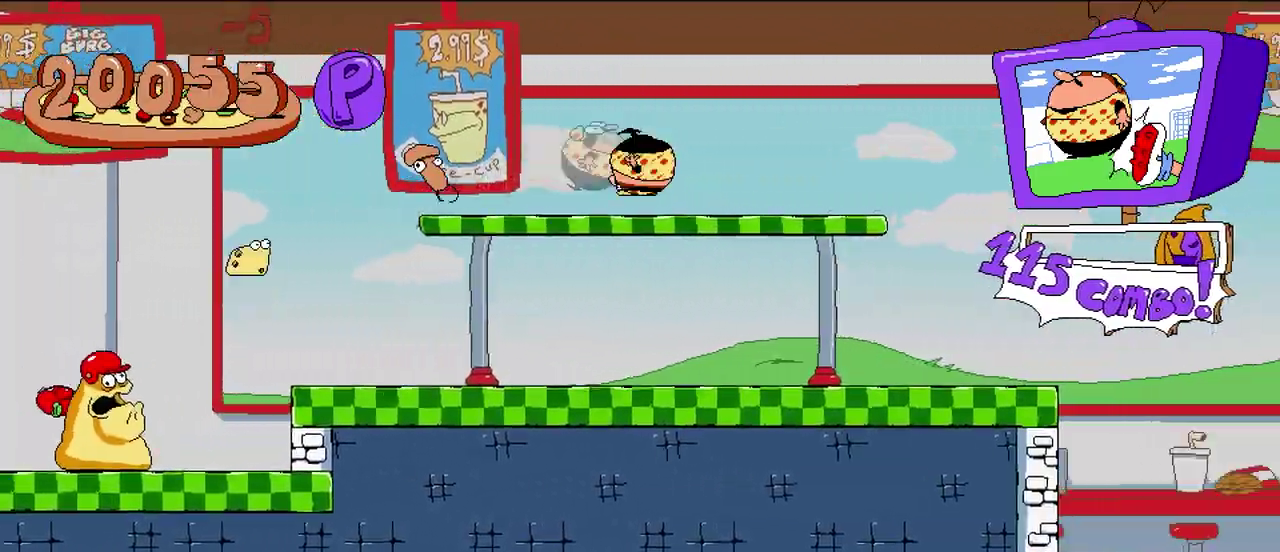
{"buttons": ["R2"], "events": [[317, "DPAD_RIGHT", "up"]]}
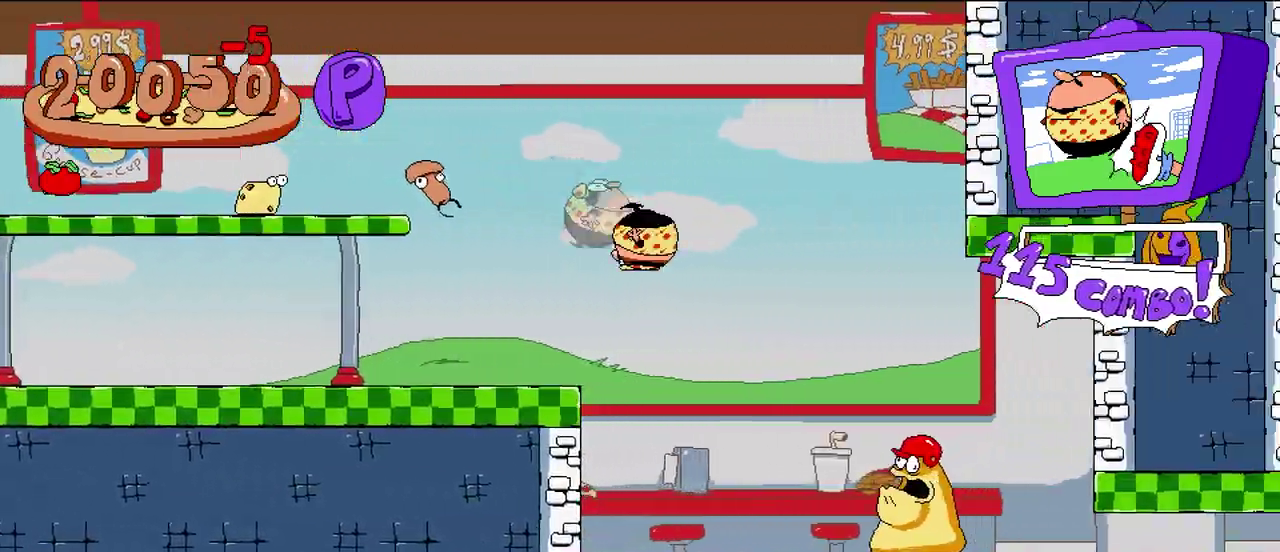
{"buttons": ["R2"], "events": []}
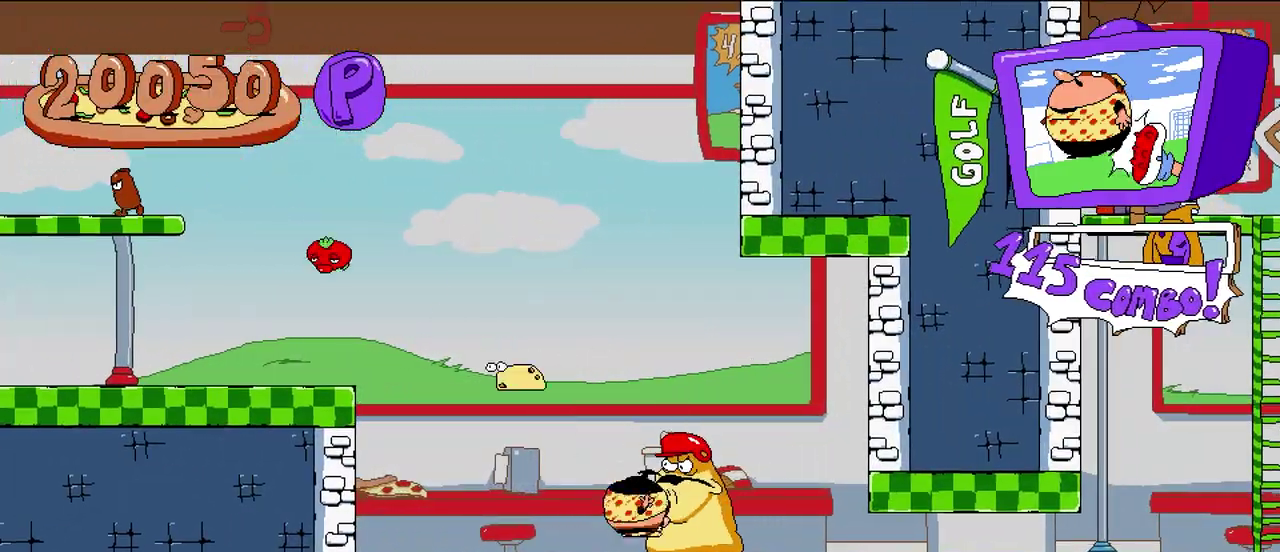
{"buttons": ["R2", "DPAD_LEFT"], "events": [[483, "DPAD_LEFT", "down"]]}
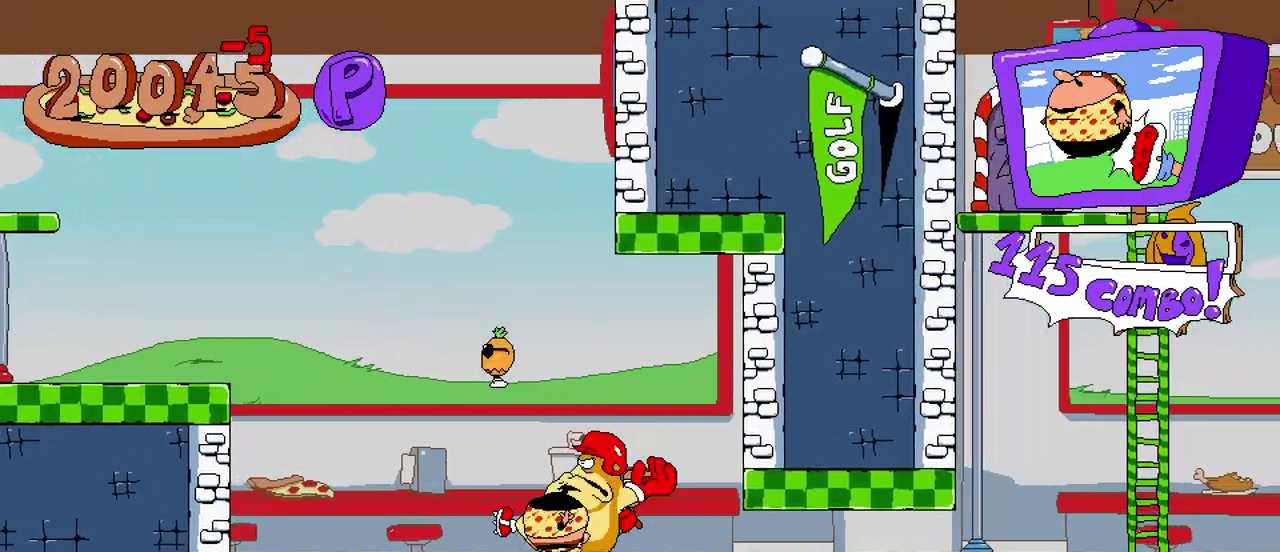
{"buttons": ["R2", "DPAD_LEFT"], "events": []}
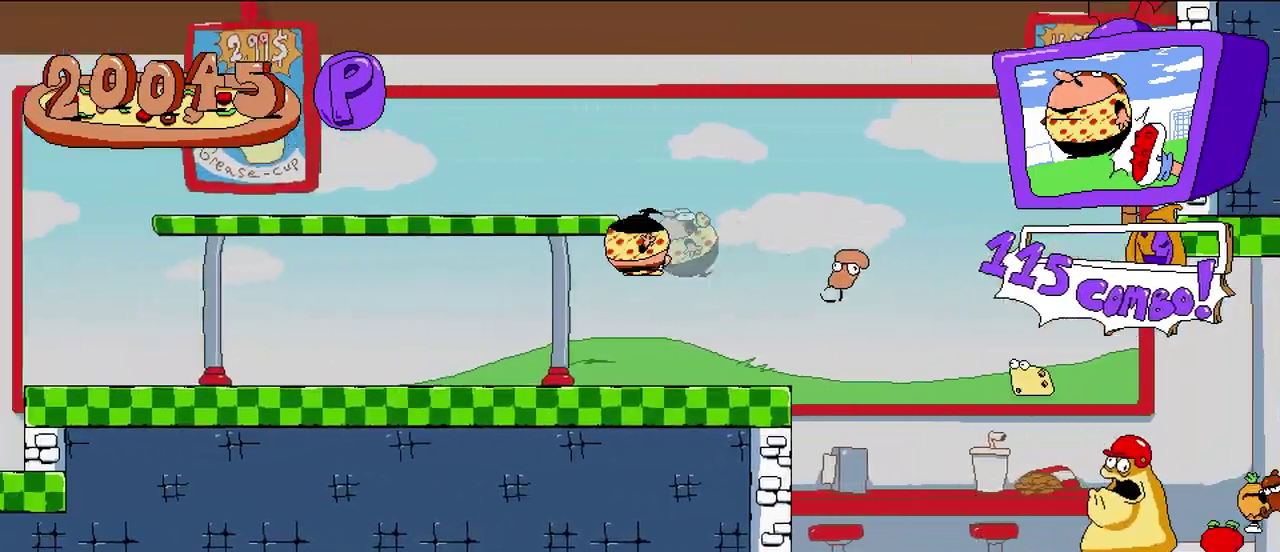
{"buttons": ["R2", "DPAD_LEFT"], "events": []}
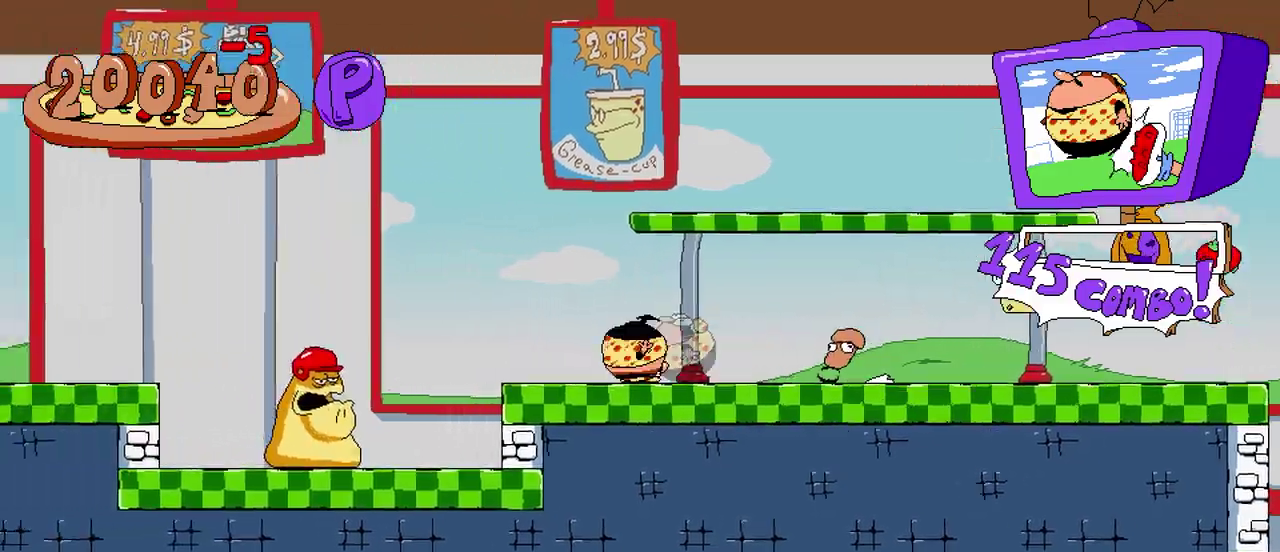
{"buttons": ["R2", "DPAD_LEFT"], "events": [[67, "A", "down"], [250, "A", "up"]]}
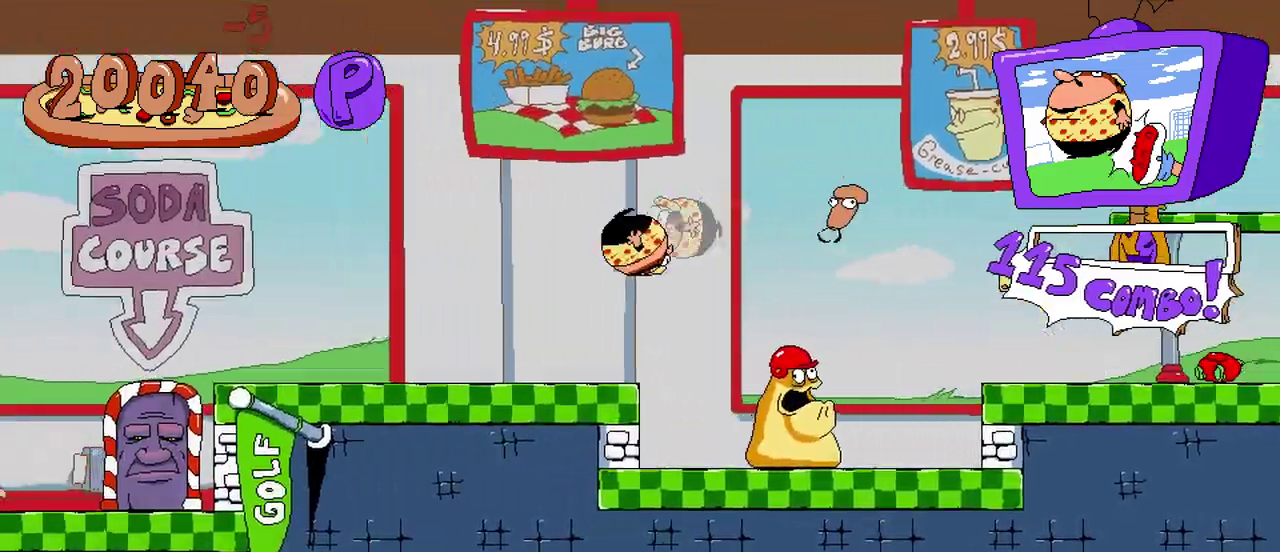
{"buttons": ["R2"], "events": [[117, "DPAD_LEFT", "up"]]}
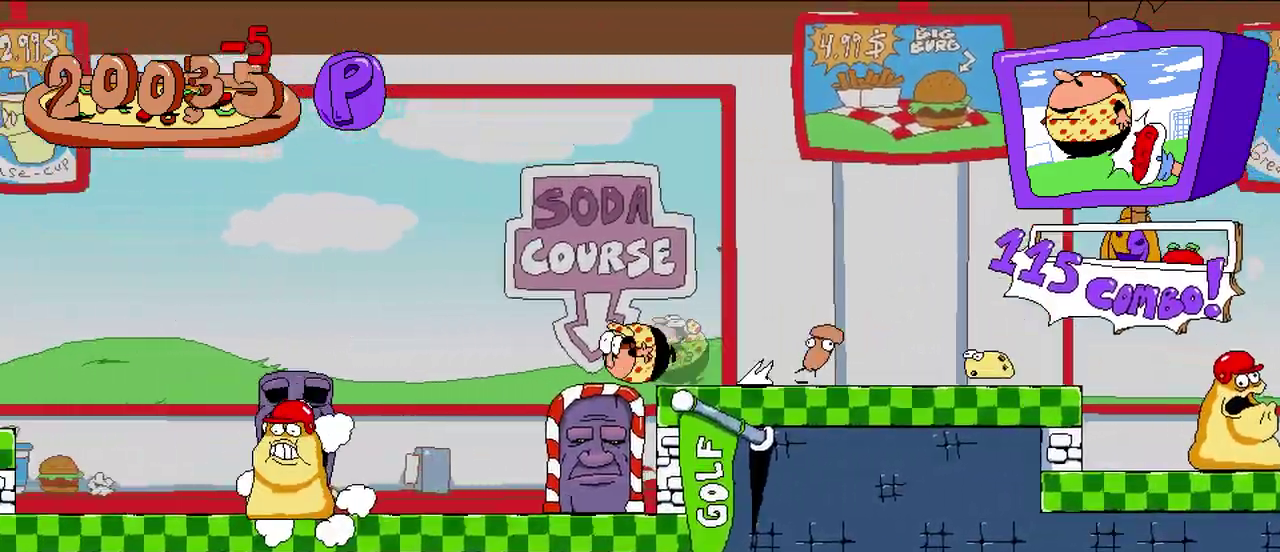
{"buttons": ["R2", "DPAD_LEFT"], "events": [[150, "DPAD_LEFT", "down"]]}
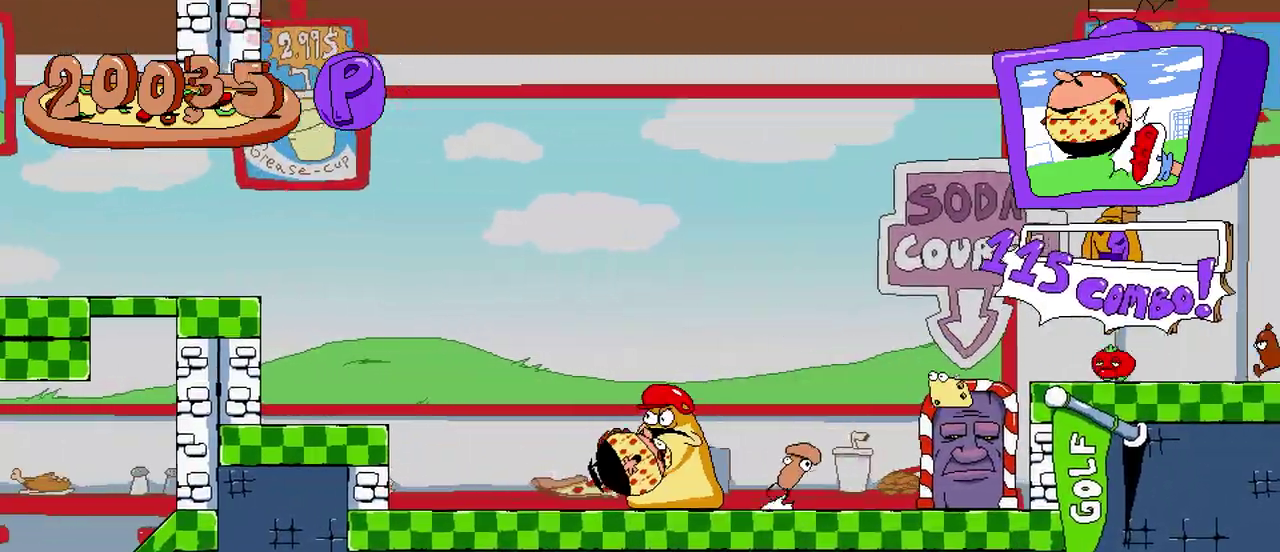
{"buttons": ["R2", "DPAD_LEFT"], "events": []}
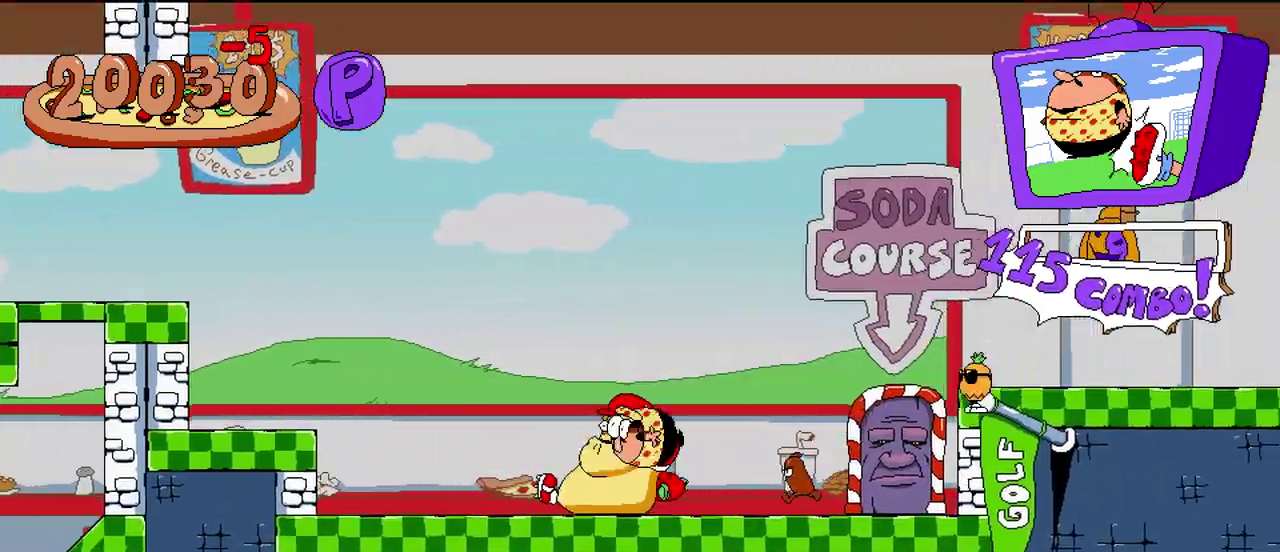
{"buttons": ["R2", "DPAD_LEFT"], "events": []}
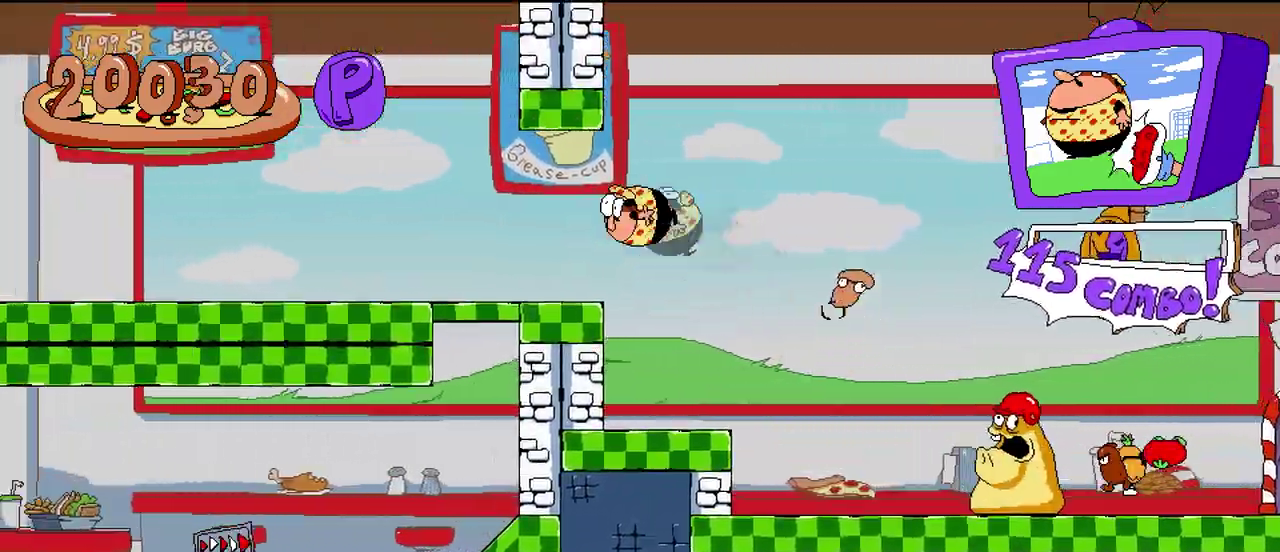
{"buttons": ["R2", "DPAD_LEFT"], "events": []}
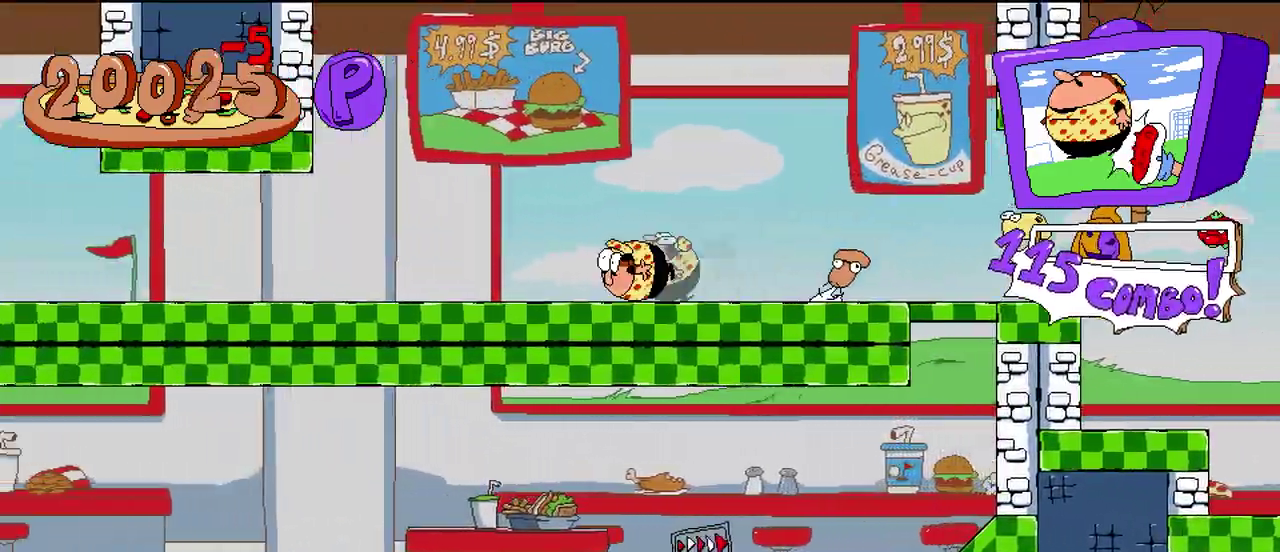
{"buttons": ["R2", "DPAD_LEFT"], "events": []}
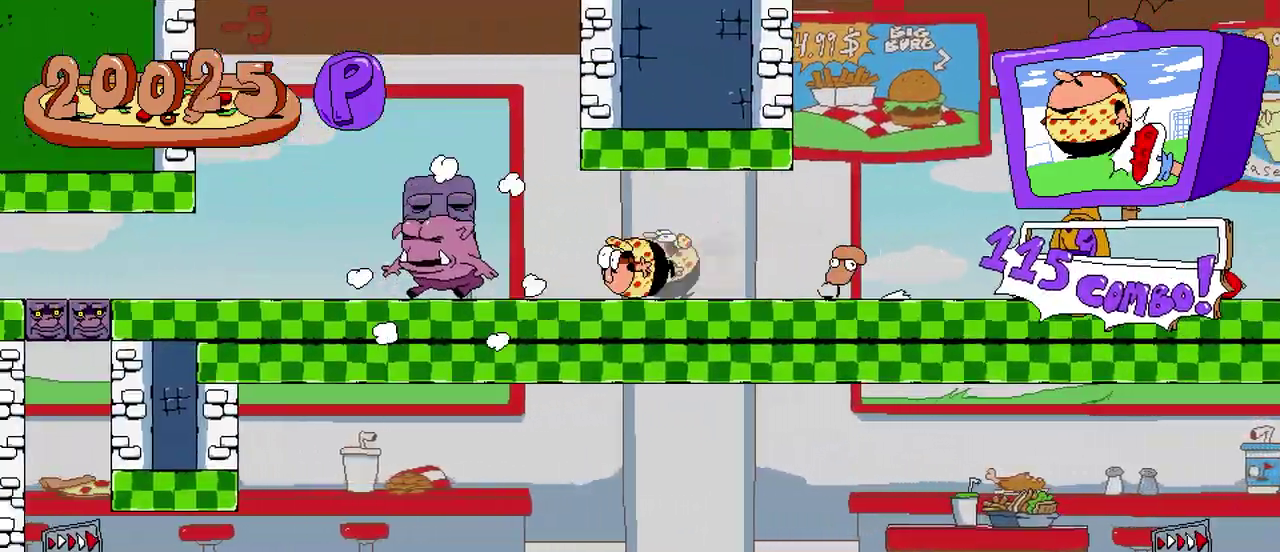
{"buttons": ["R2", "DPAD_LEFT"], "events": []}
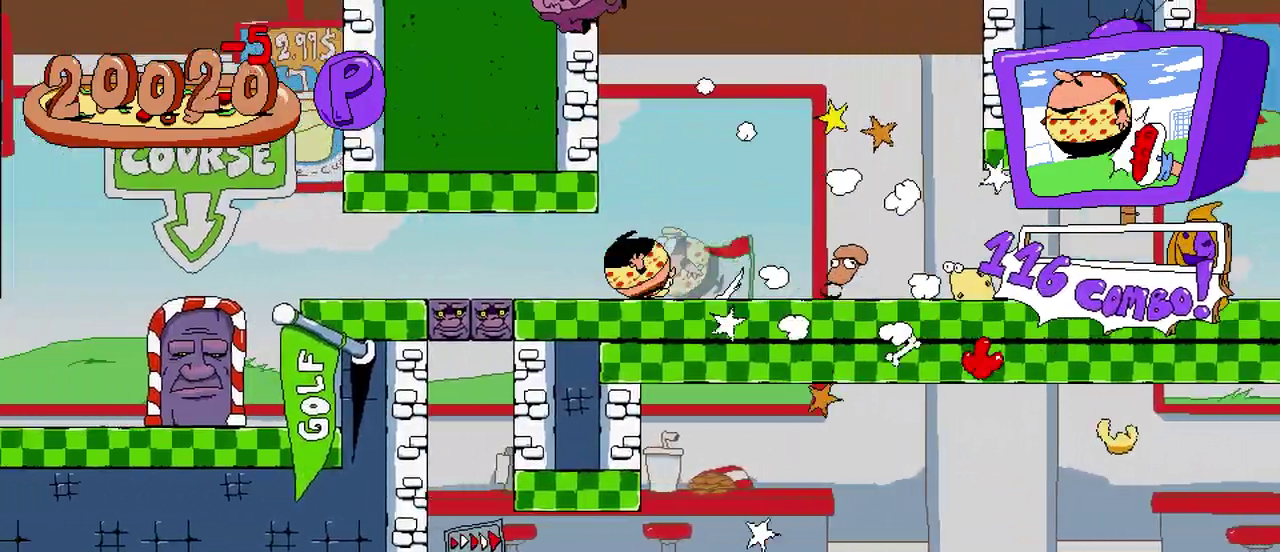
{"buttons": ["R2"], "events": [[17, "DPAD_LEFT", "up"]]}
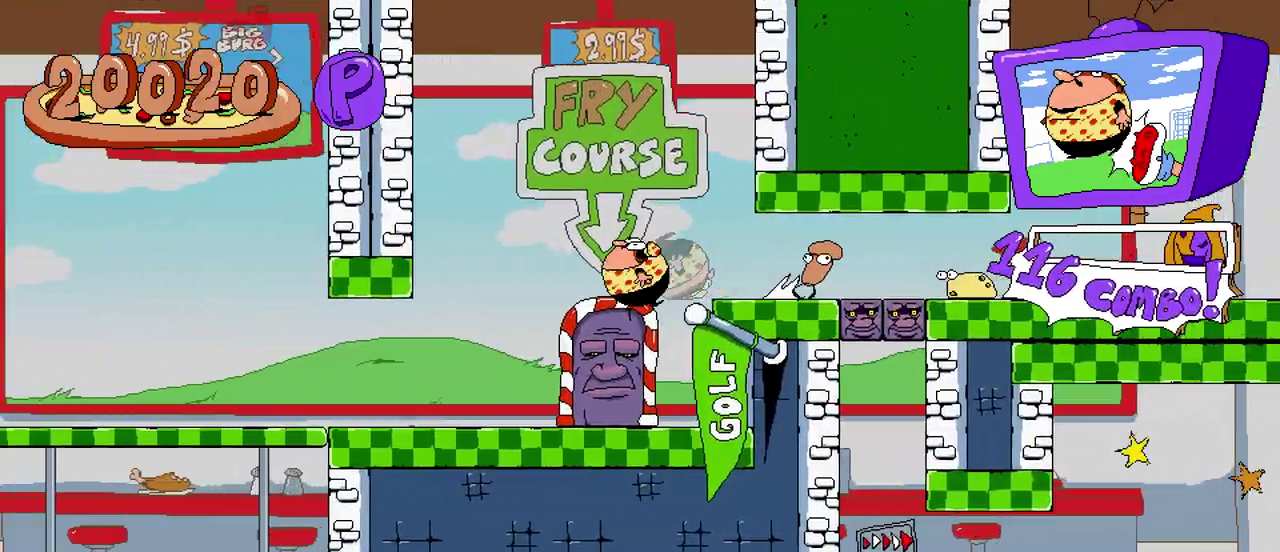
{"buttons": ["R2"], "events": []}